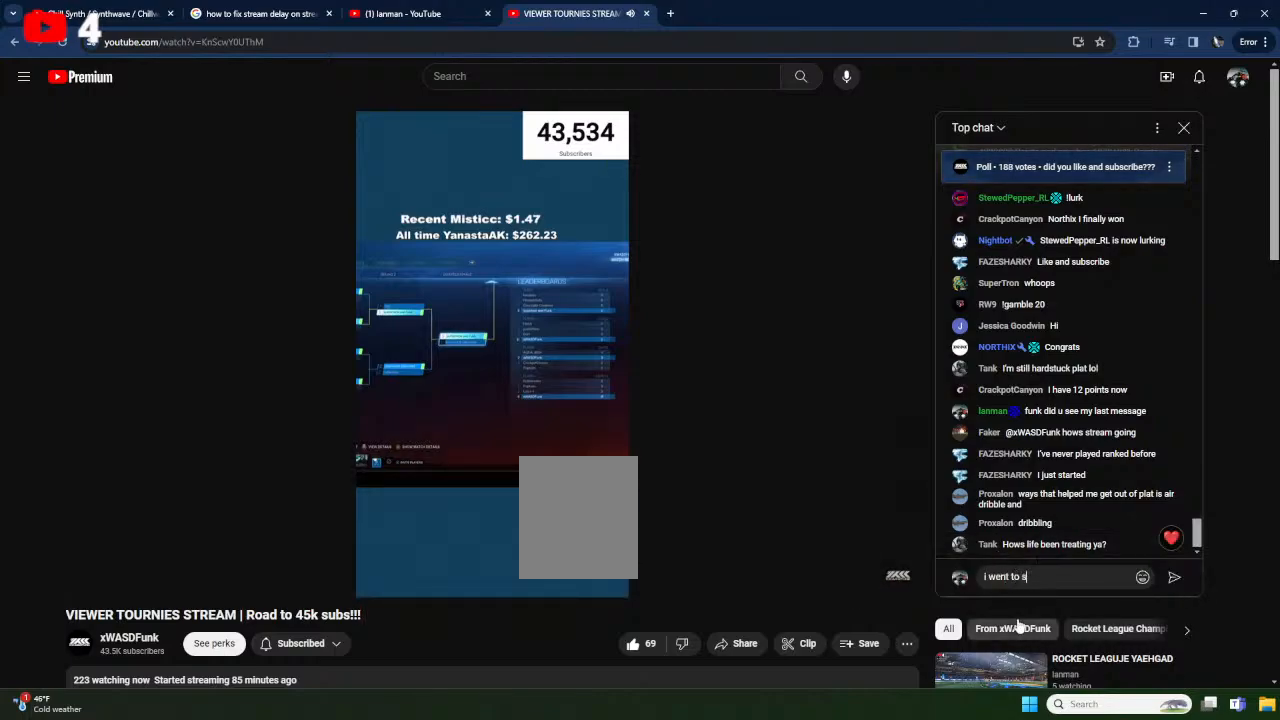
Gameplay with a controller (Xbox layout); each line is a JSON object with the inputs held at the frame after it. "events" lists button and stick changes between this image and that frame as [ms after this image, input, new state], when the widget could be followed in between. Not read: SELECT START right_stick.
{"buttons": ["L2"], "left_stick": "center", "events": [[500, "L2", "down"]]}
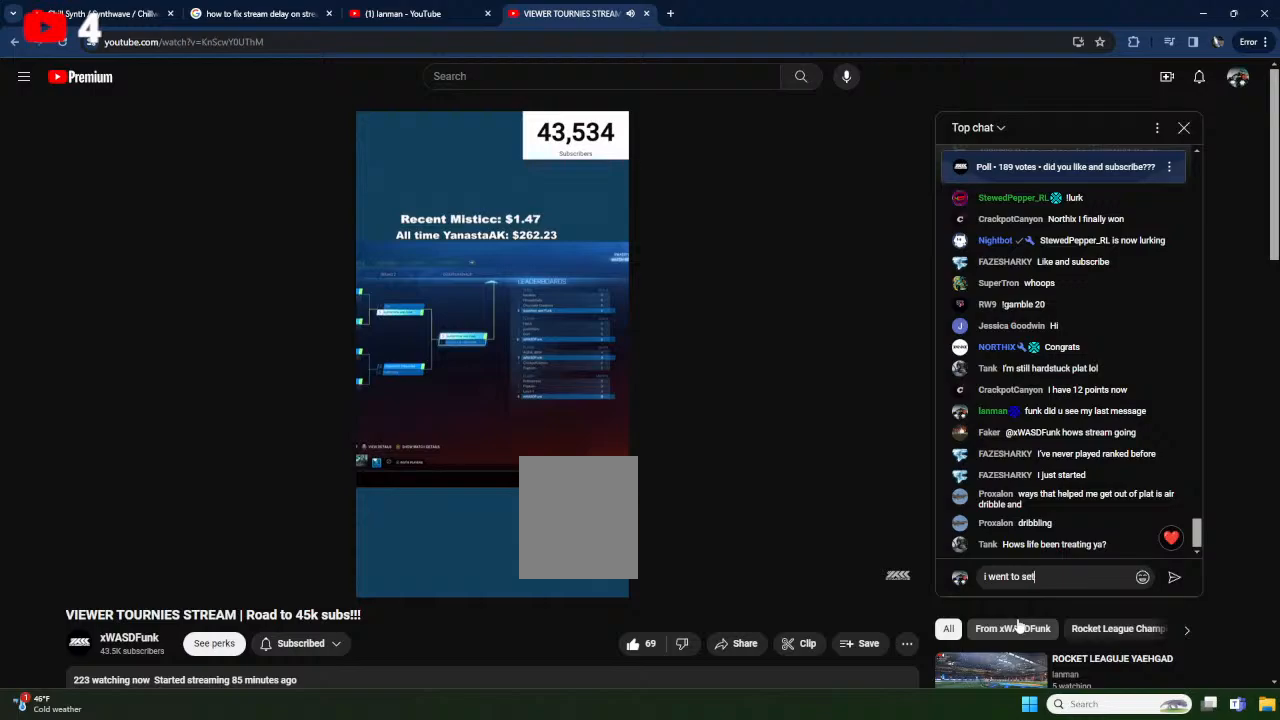
{"buttons": [], "left_stick": "center", "events": [[150, "L2", "up"]]}
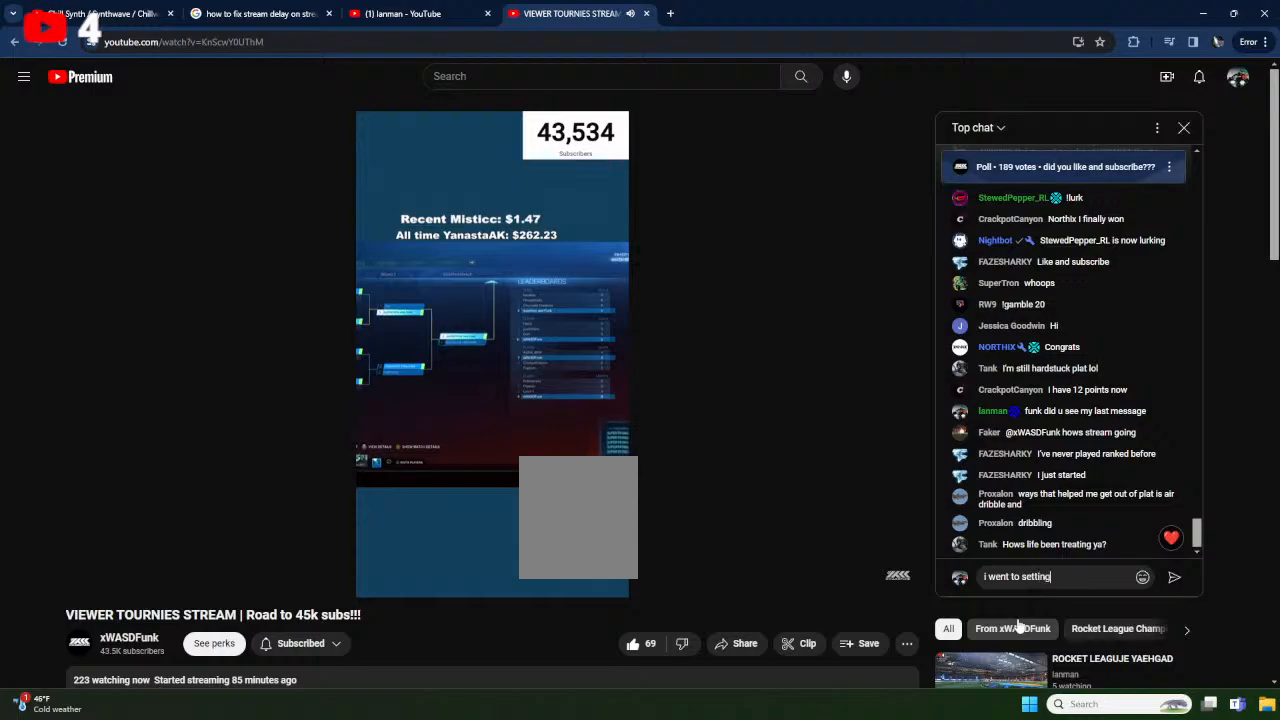
{"buttons": [], "left_stick": "center", "events": []}
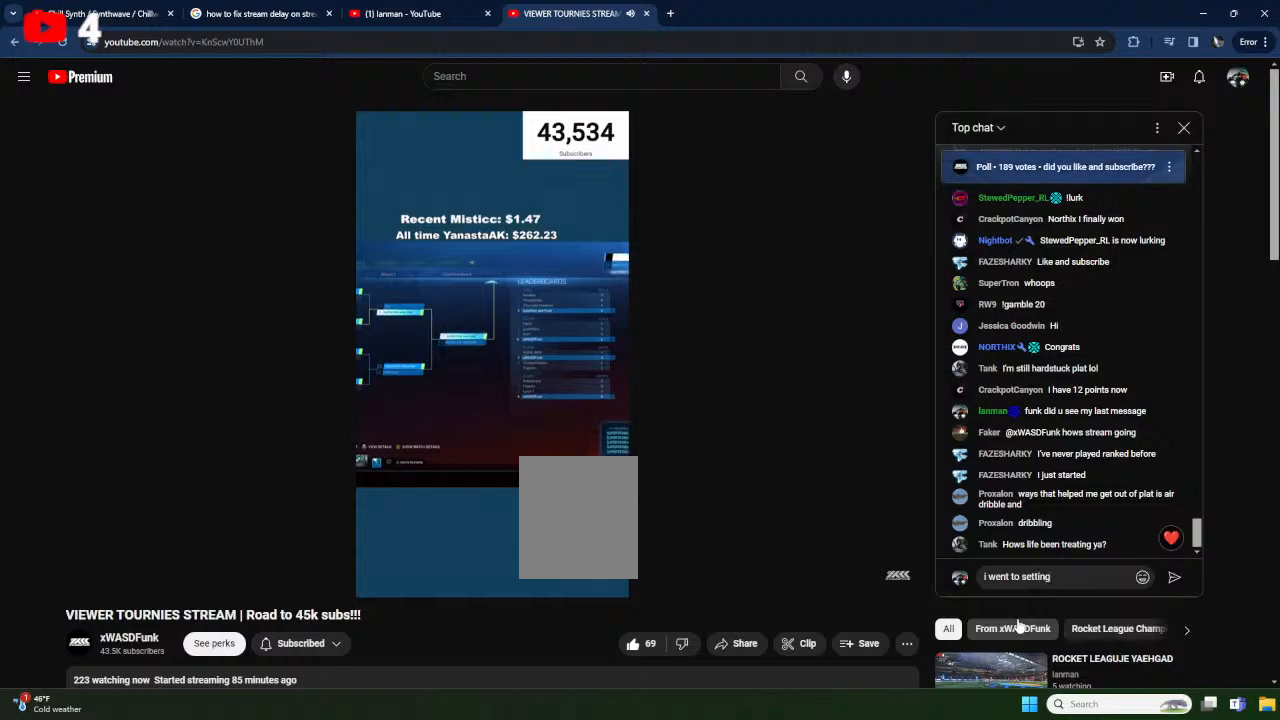
{"buttons": [], "left_stick": "center", "events": [[33, "L2", "down"], [167, "L2", "up"]]}